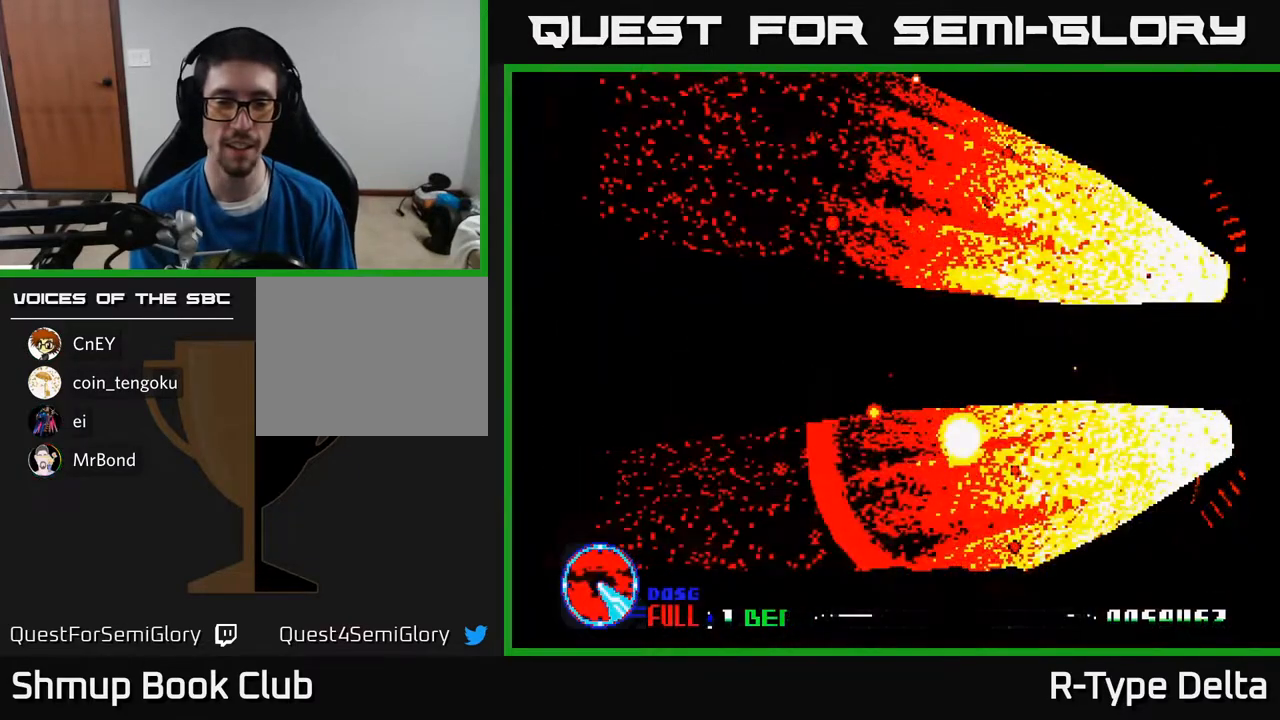
Gameplay with a controller (Xbox layout); each line is a JSON object with the inputs held at the frame after it. "events" lists button and stick changes between this image and that frame as [ms after this image, input, new state], when the widget could be followed in between. Not read: left_stick right_stick.
{"buttons": [], "events": []}
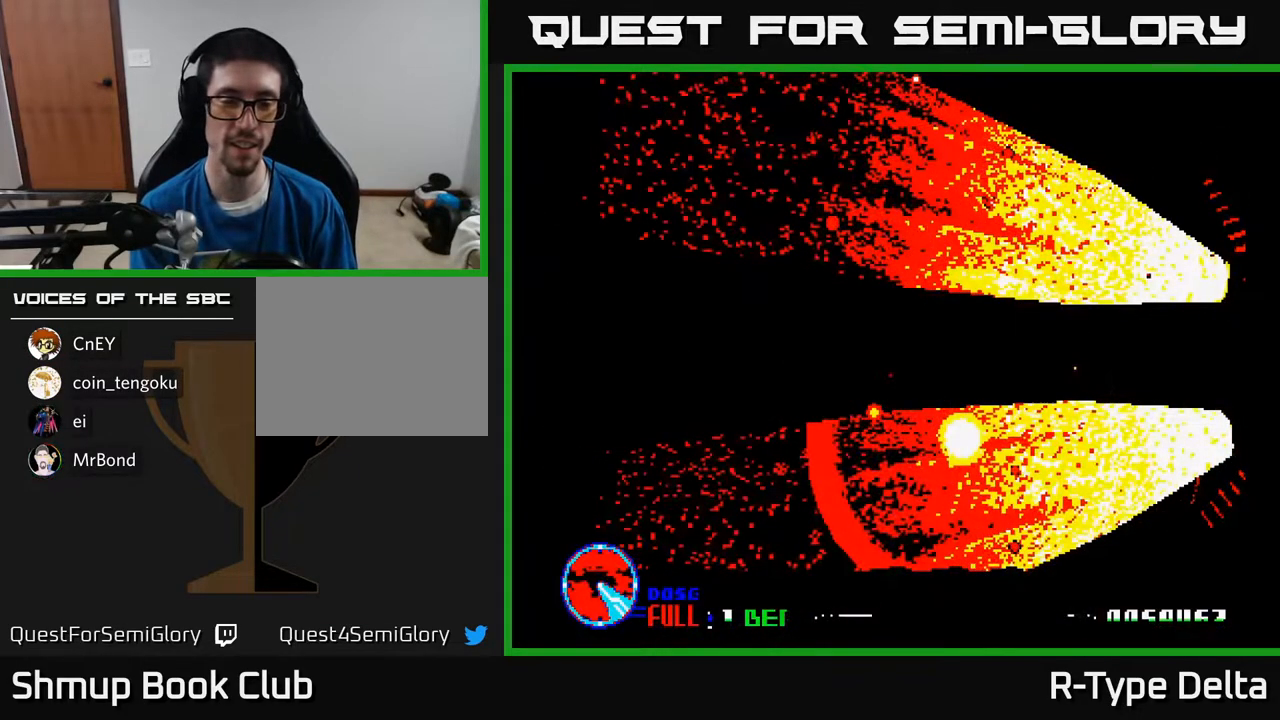
{"buttons": ["X"], "events": [[67, "X", "down"], [117, "A", "down"], [250, "A", "up"], [400, "A", "down"], [433, "X", "up"], [467, "X", "down"], [483, "A", "up"]]}
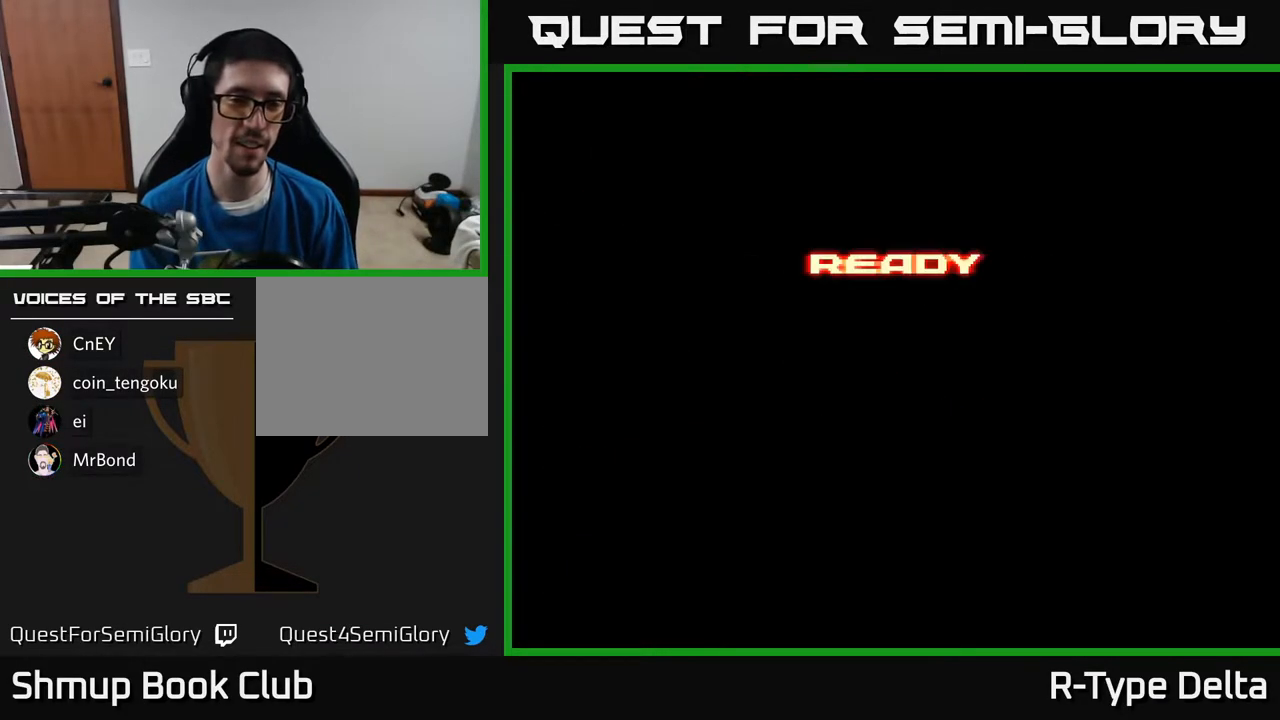
{"buttons": ["X"], "events": [[117, "X", "up"], [217, "X", "down"], [267, "A", "down"], [333, "X", "up"], [417, "A", "up"], [417, "X", "down"]]}
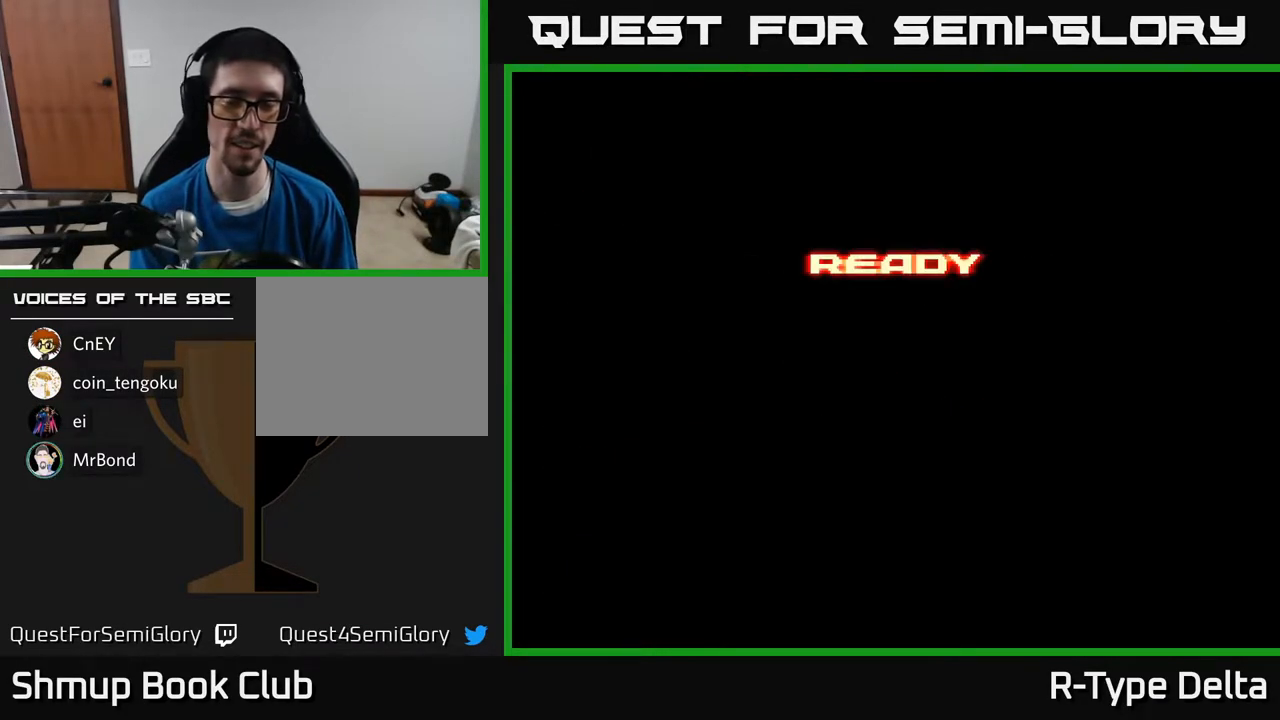
{"buttons": ["X", "DPAD_RIGHT"], "events": [[67, "X", "up"], [150, "X", "down"], [367, "A", "down"], [433, "DPAD_RIGHT", "down"], [467, "A", "up"]]}
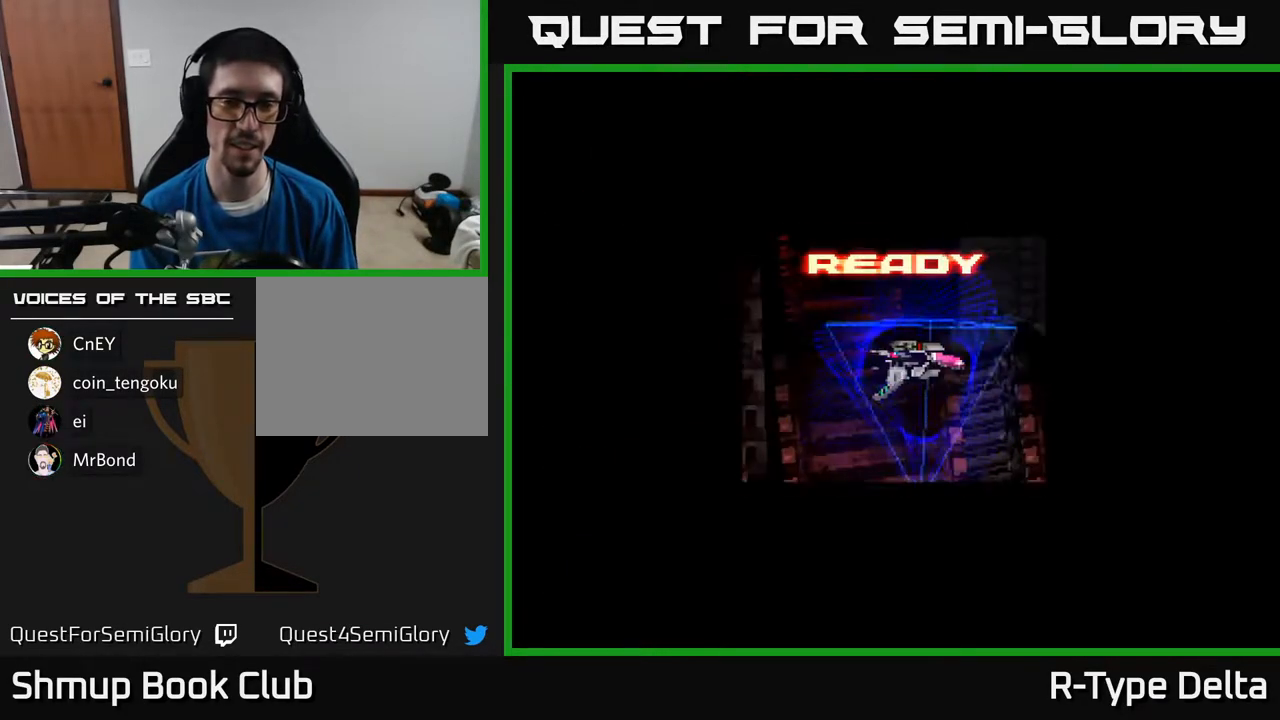
{"buttons": ["X", "DPAD_UP", "DPAD_LEFT"], "events": [[83, "X", "up"], [133, "X", "down"], [333, "DPAD_RIGHT", "up"], [367, "DPAD_UP", "down"], [433, "DPAD_LEFT", "down"]]}
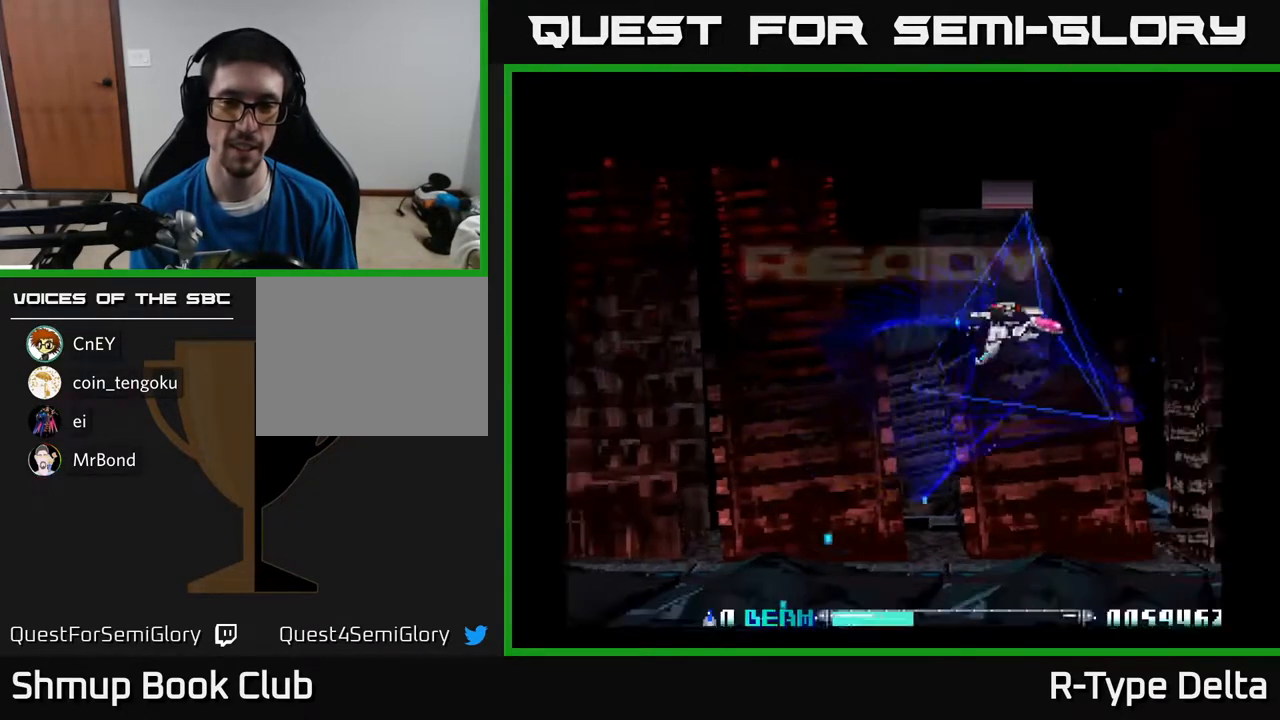
{"buttons": ["X", "DPAD_DOWN", "DPAD_RIGHT"], "events": [[100, "DPAD_UP", "up"], [317, "DPAD_LEFT", "up"], [350, "DPAD_DOWN", "down"], [500, "DPAD_RIGHT", "down"]]}
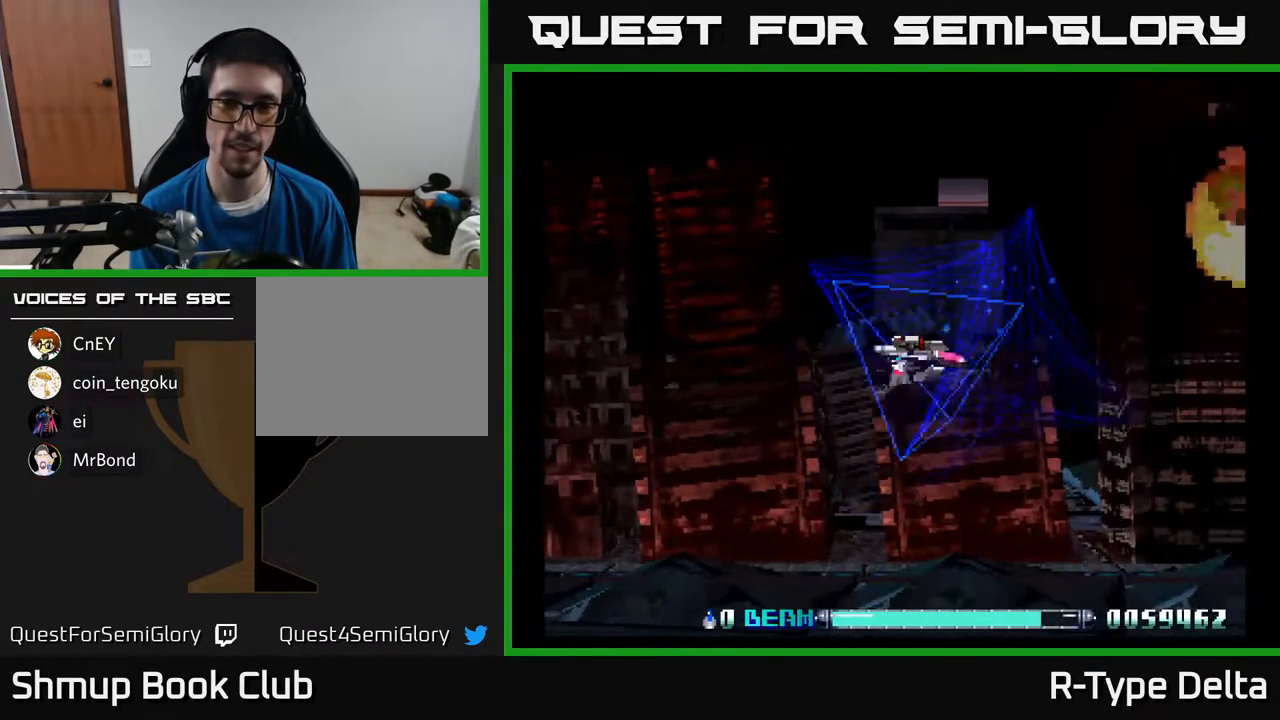
{"buttons": ["X", "DPAD_DOWN"], "events": [[17, "DPAD_DOWN", "up"], [117, "DPAD_RIGHT", "up"], [117, "DPAD_UP", "down"], [217, "X", "up"], [317, "X", "down"], [367, "X", "up"], [383, "DPAD_UP", "up"], [467, "DPAD_DOWN", "down"], [467, "X", "down"]]}
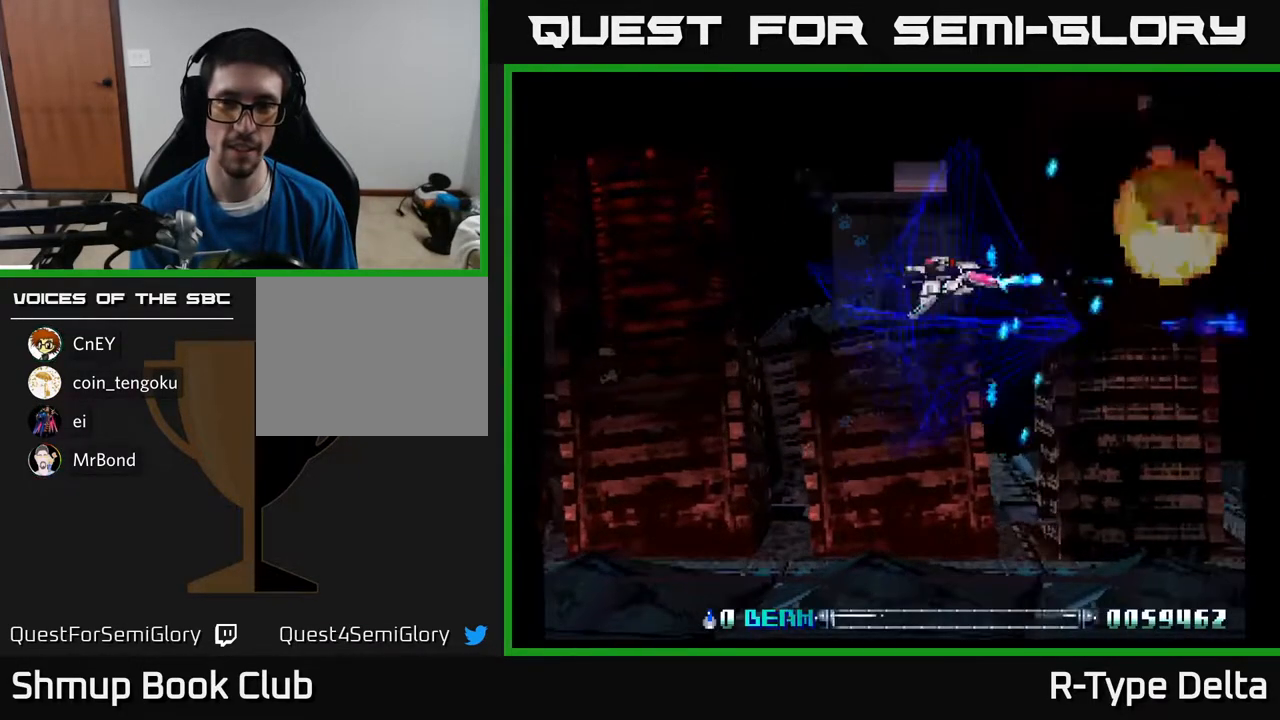
{"buttons": ["X", "DPAD_UP", "DPAD_LEFT"], "events": [[33, "X", "up"], [83, "X", "down"], [133, "X", "up"], [217, "X", "down"], [300, "X", "up"], [367, "DPAD_DOWN", "up"], [367, "X", "down"], [417, "DPAD_LEFT", "down"], [417, "X", "up"], [467, "DPAD_UP", "down"], [467, "X", "down"]]}
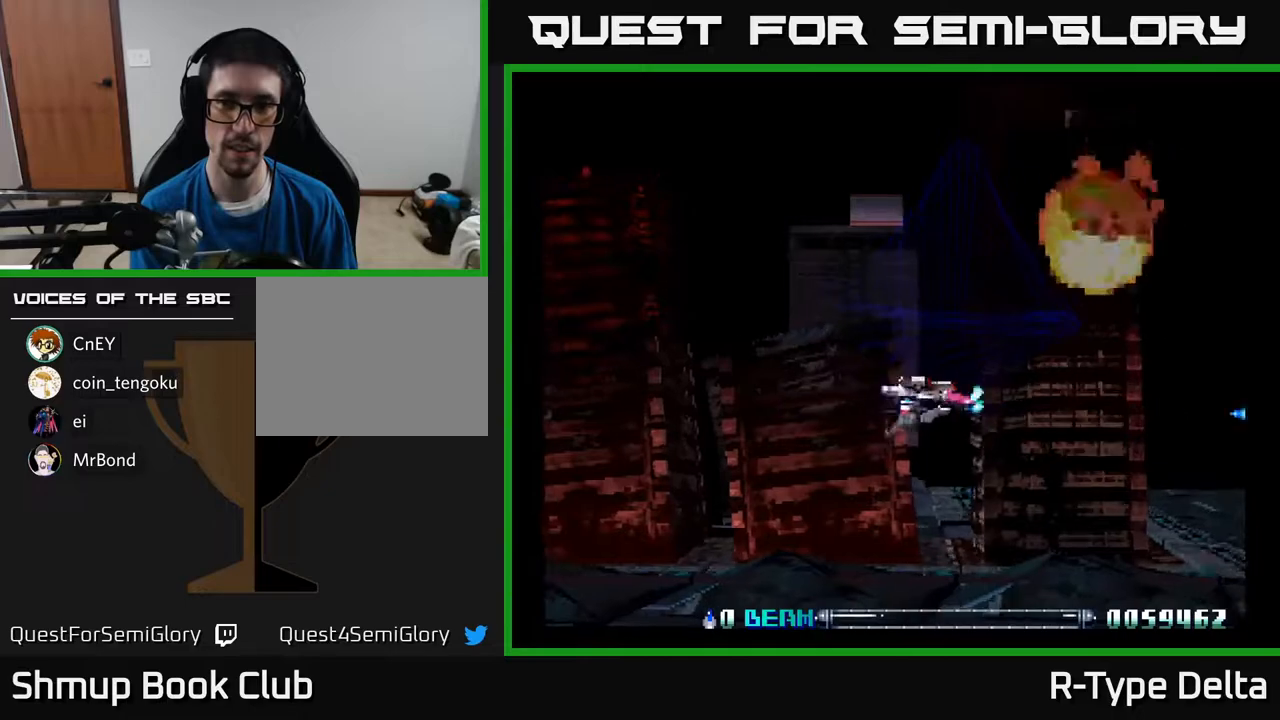
{"buttons": ["X", "DPAD_UP", "DPAD_LEFT"], "events": [[50, "X", "up"], [117, "X", "down"], [167, "X", "up"], [217, "X", "down"], [283, "X", "up"], [317, "X", "down"]]}
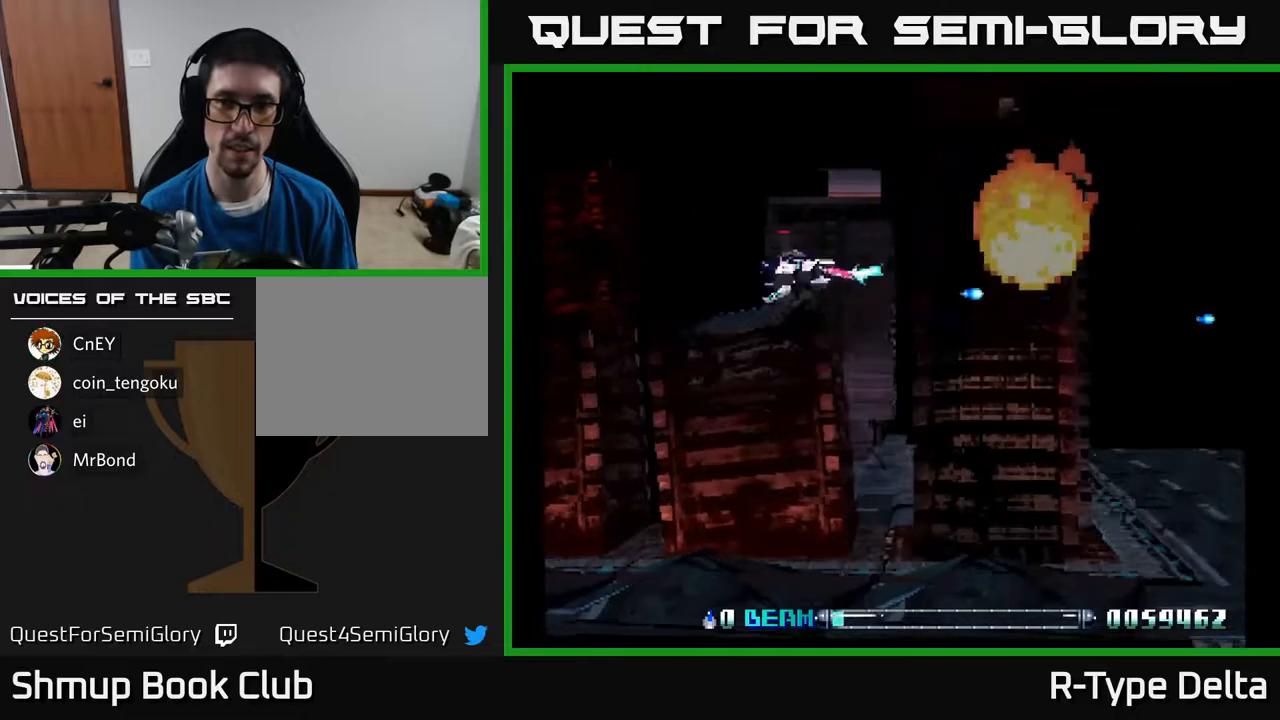
{"buttons": ["X"], "events": [[17, "DPAD_UP", "up"], [67, "DPAD_DOWN", "down"], [67, "DPAD_LEFT", "up"], [250, "DPAD_DOWN", "up"]]}
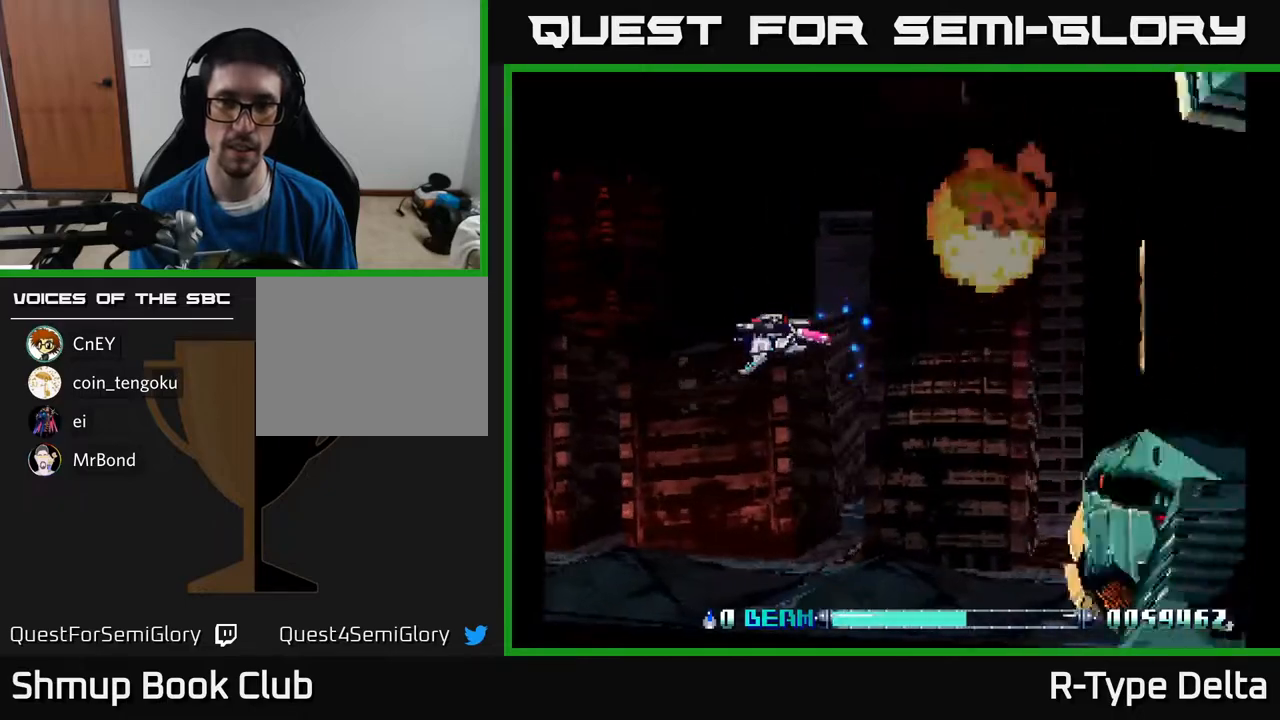
{"buttons": [], "events": [[133, "X", "up"], [217, "X", "down"], [267, "DPAD_DOWN", "down"], [300, "X", "up"], [383, "X", "down"], [450, "DPAD_DOWN", "up"], [450, "X", "up"]]}
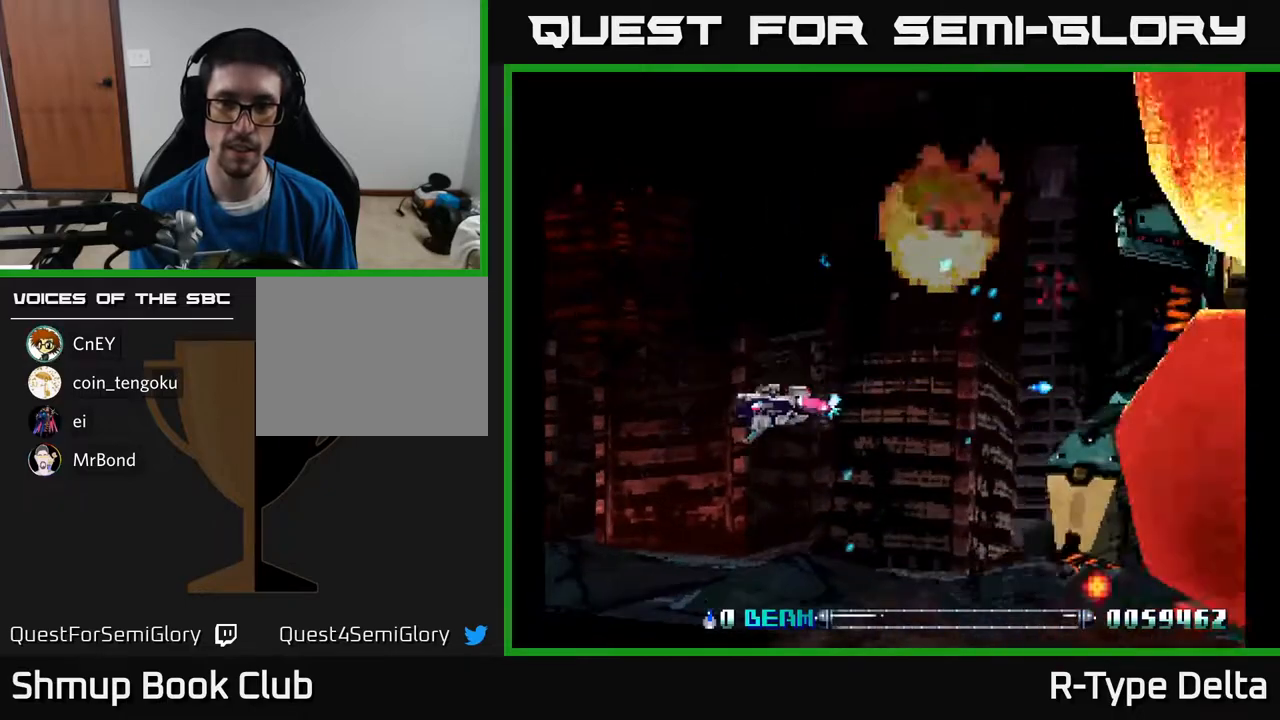
{"buttons": ["X", "DPAD_DOWN"], "events": [[17, "X", "down"], [33, "DPAD_UP", "down"], [67, "X", "up"], [133, "X", "down"], [267, "DPAD_UP", "up"], [400, "DPAD_DOWN", "down"]]}
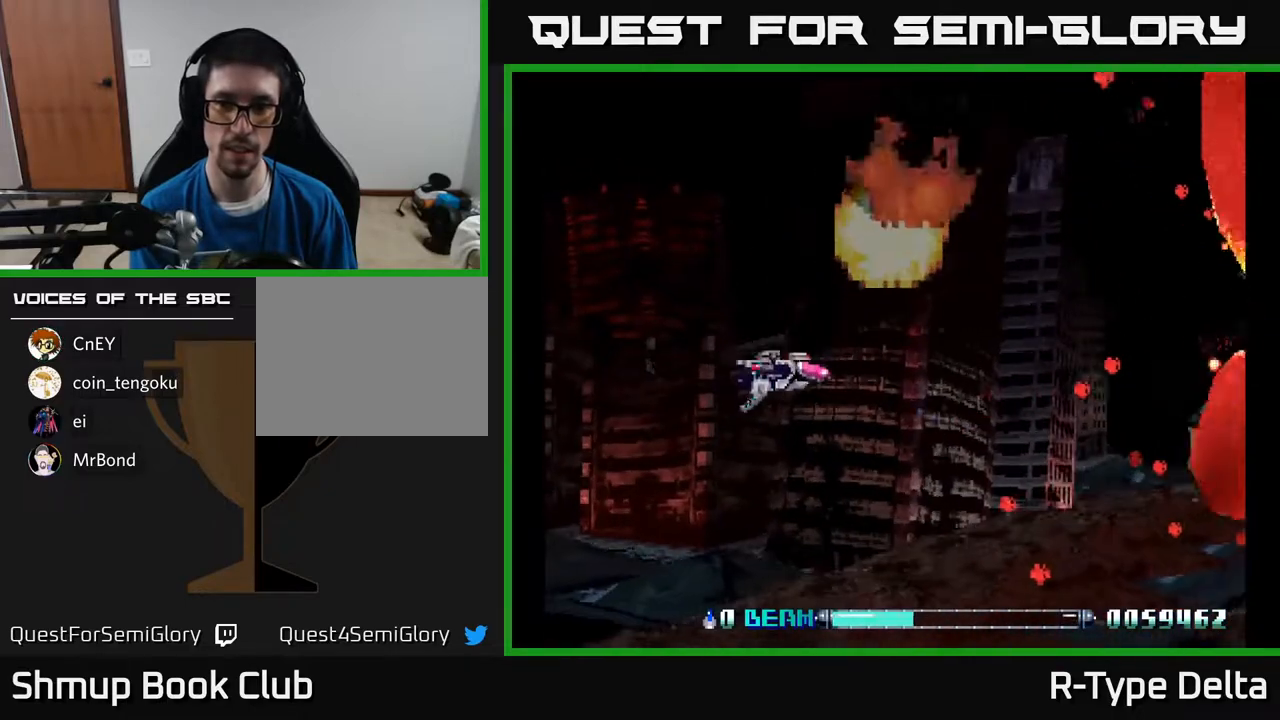
{"buttons": ["X"], "events": [[67, "DPAD_DOWN", "up"]]}
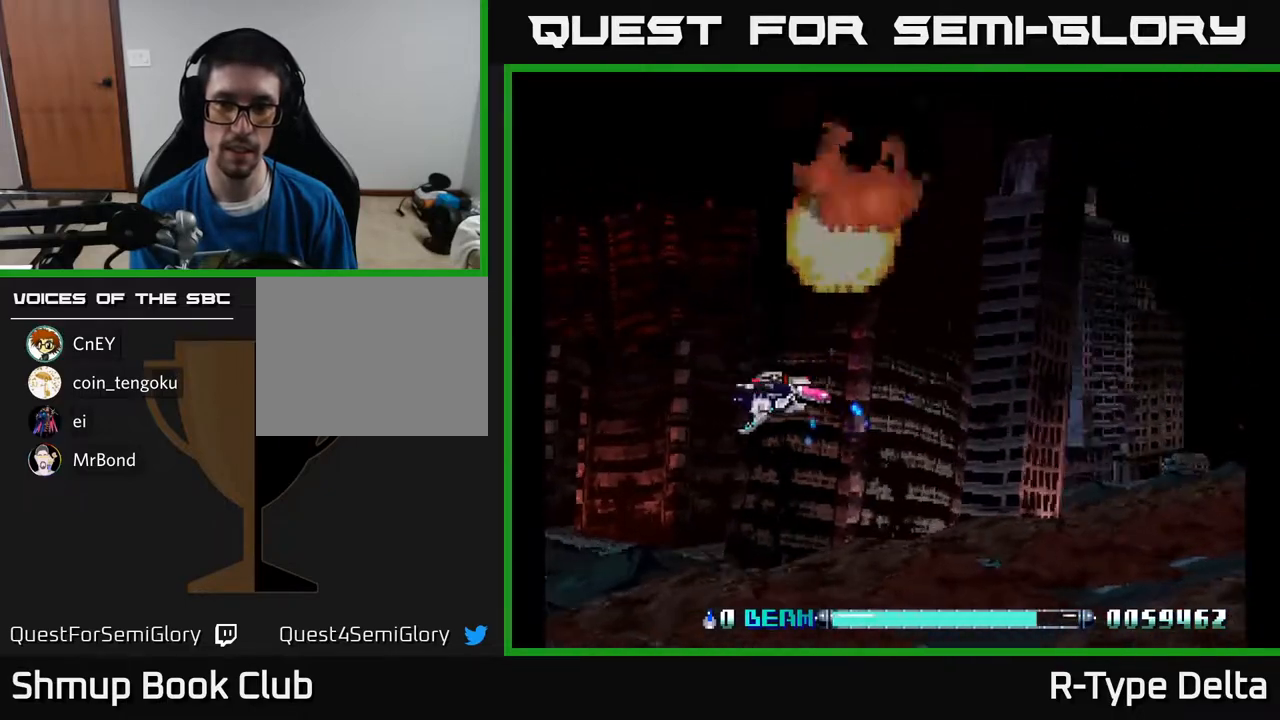
{"buttons": ["X"], "events": []}
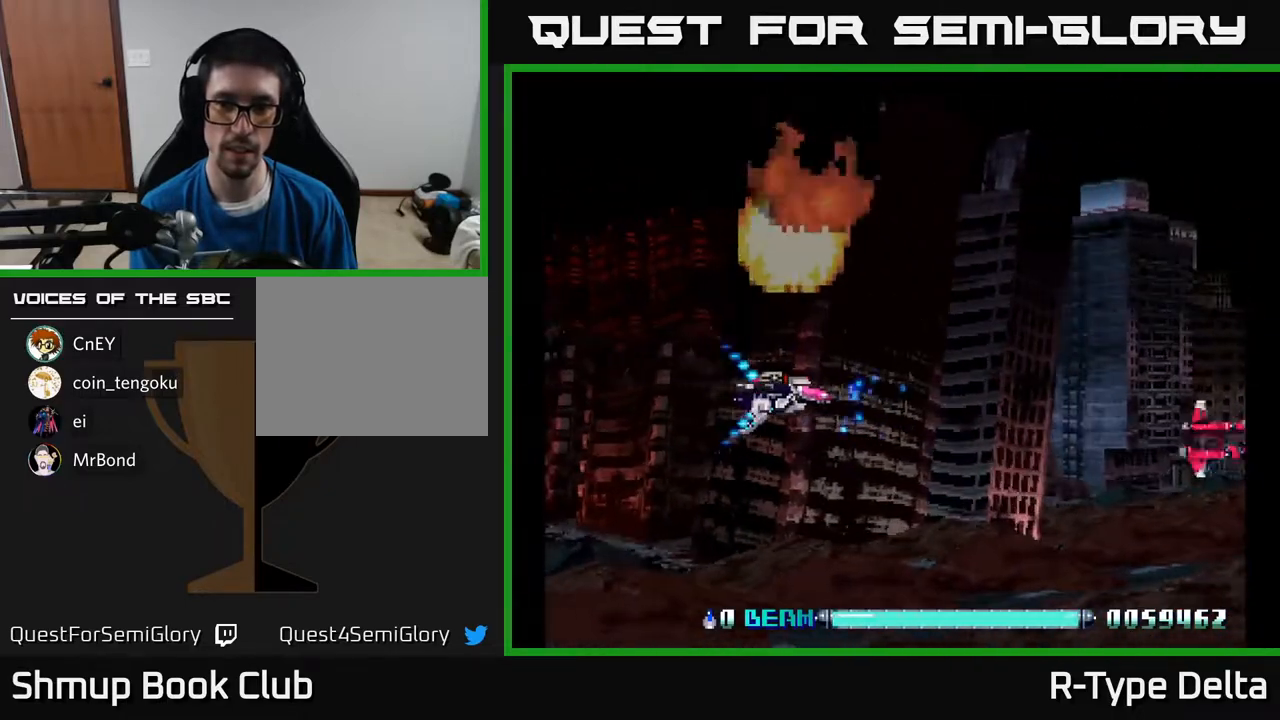
{"buttons": ["DPAD_UP"], "events": [[67, "DPAD_DOWN", "down"], [117, "X", "up"], [200, "DPAD_RIGHT", "down"], [200, "X", "down"], [217, "DPAD_DOWN", "up"], [300, "X", "up"], [350, "X", "down"], [433, "DPAD_RIGHT", "up"], [433, "X", "up"], [467, "DPAD_UP", "down"]]}
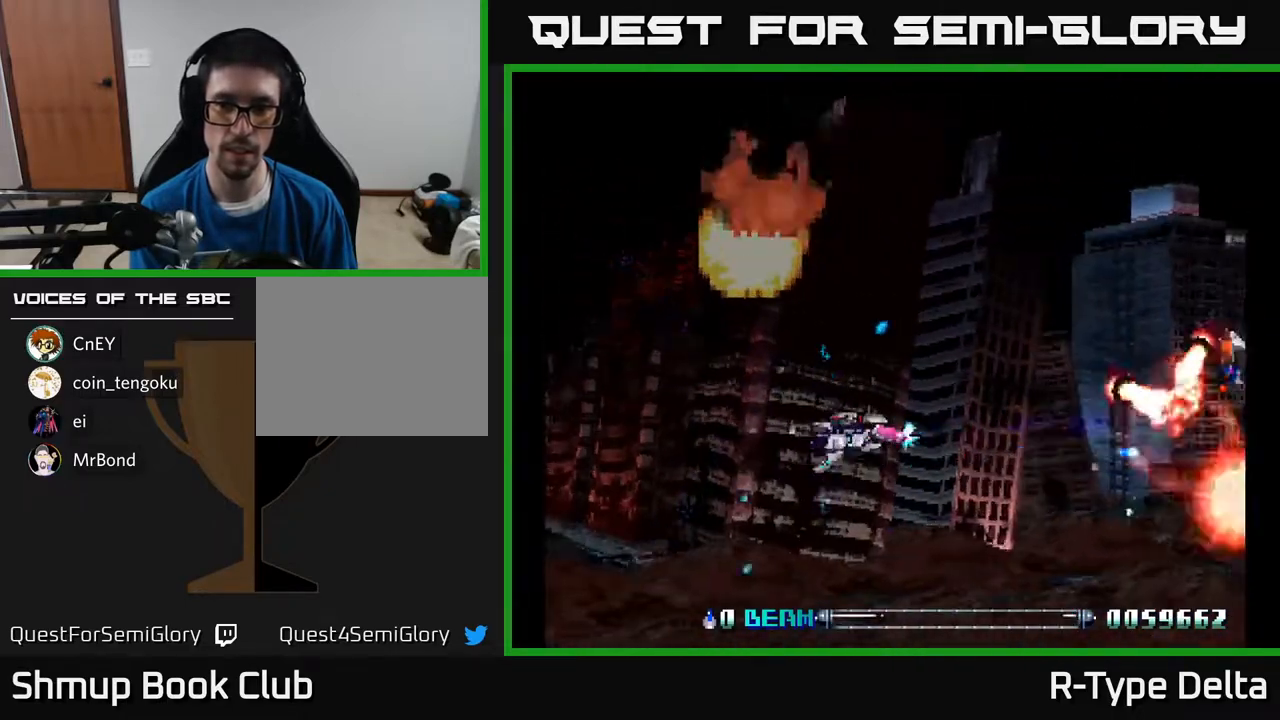
{"buttons": ["X", "DPAD_DOWN", "DPAD_RIGHT"], "events": [[33, "X", "down"], [100, "X", "up"], [167, "X", "down"], [233, "X", "up"], [300, "DPAD_UP", "up"], [300, "X", "down"], [350, "DPAD_DOWN", "down"], [383, "X", "up"], [450, "X", "down"], [467, "DPAD_RIGHT", "down"]]}
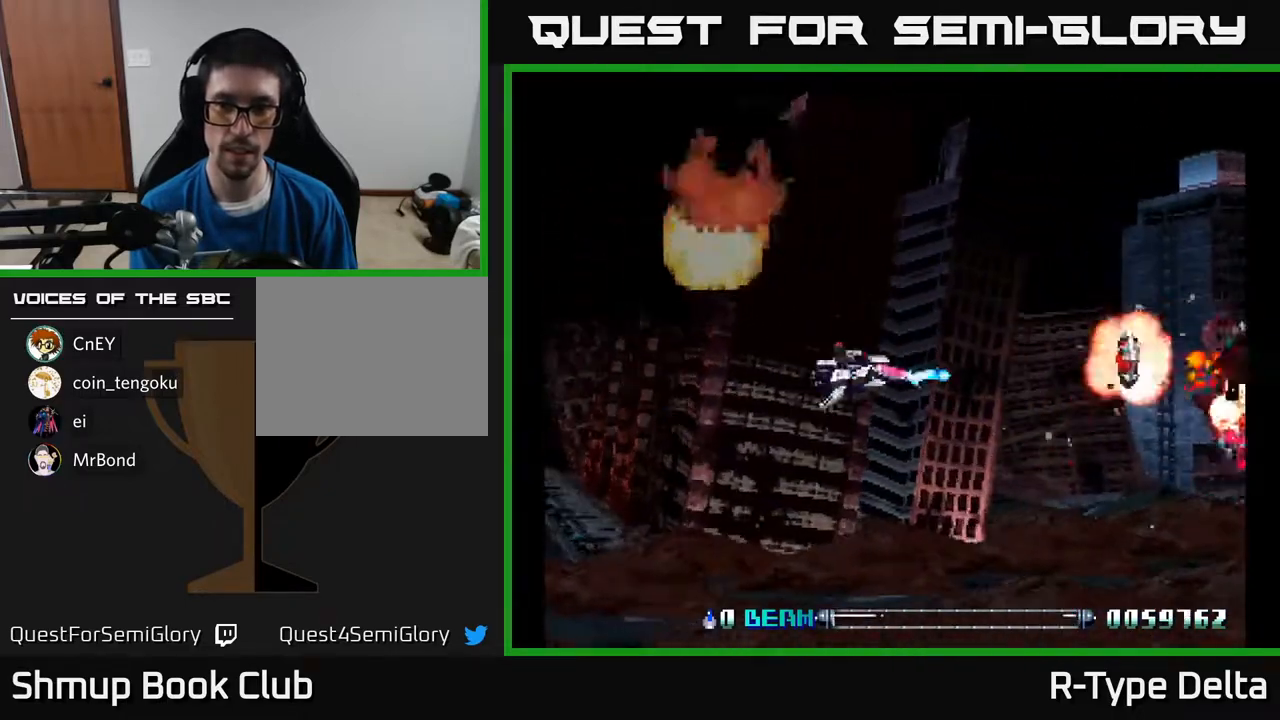
{"buttons": ["X", "DPAD_UP"], "events": [[33, "X", "up"], [50, "DPAD_DOWN", "up"], [117, "X", "down"], [233, "X", "up"], [283, "X", "down"], [383, "X", "up"], [467, "X", "down"], [500, "DPAD_RIGHT", "up"], [500, "DPAD_UP", "down"]]}
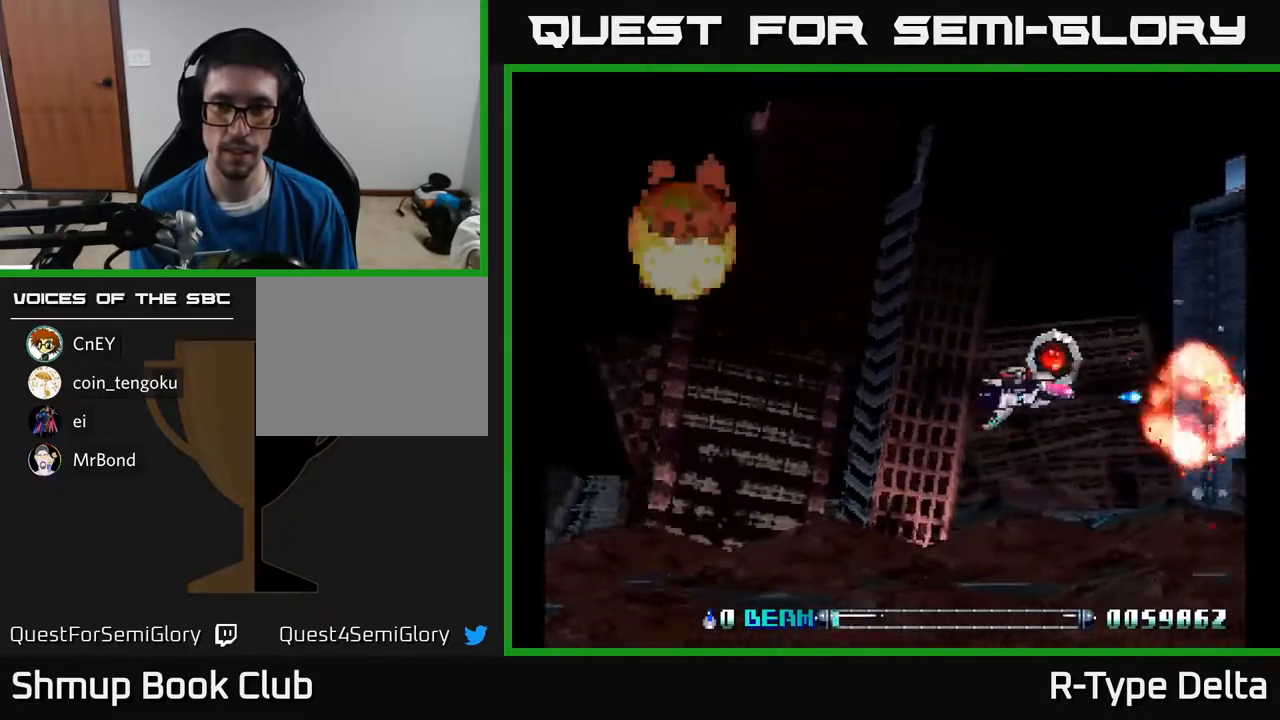
{"buttons": ["X", "DPAD_UP", "DPAD_LEFT"], "events": [[67, "X", "up"], [100, "DPAD_LEFT", "down"], [117, "X", "down"], [217, "DPAD_UP", "up"], [217, "X", "up"], [283, "DPAD_UP", "down"], [300, "X", "down"], [417, "X", "up"], [500, "X", "down"]]}
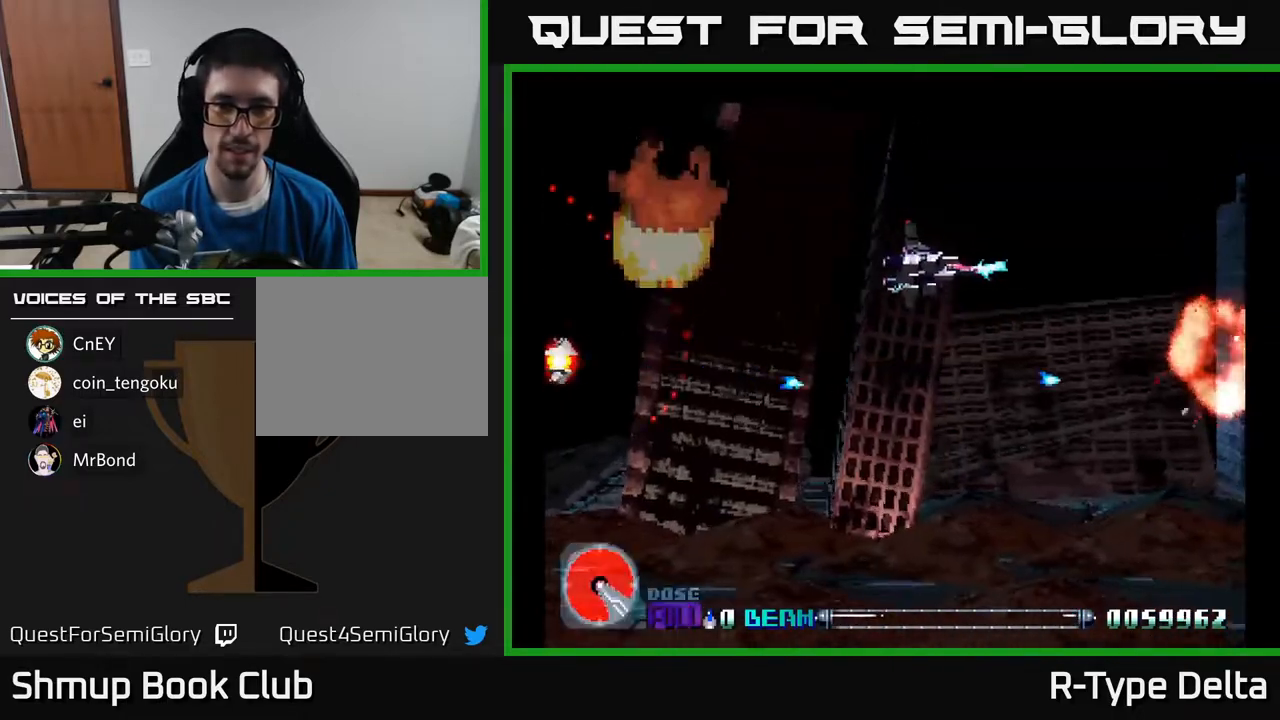
{"buttons": ["X", "DPAD_LEFT"], "events": [[17, "DPAD_UP", "up"], [83, "X", "up"], [150, "X", "down"], [250, "X", "up"], [333, "X", "down"], [417, "X", "up"], [467, "X", "down"]]}
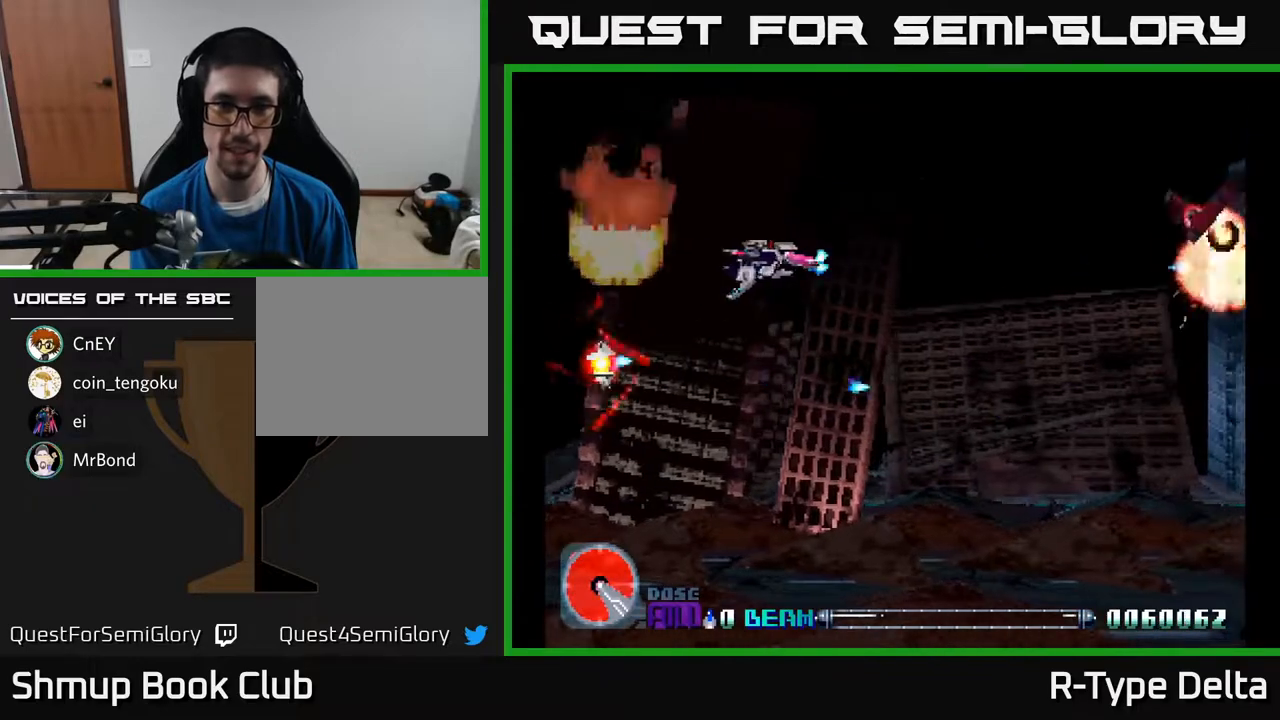
{"buttons": ["X", "DPAD_DOWN"], "events": [[67, "X", "up"], [150, "X", "down"], [250, "X", "up"], [317, "X", "down"], [400, "A", "down"], [450, "DPAD_DOWN", "down"], [500, "A", "up"], [500, "DPAD_LEFT", "up"]]}
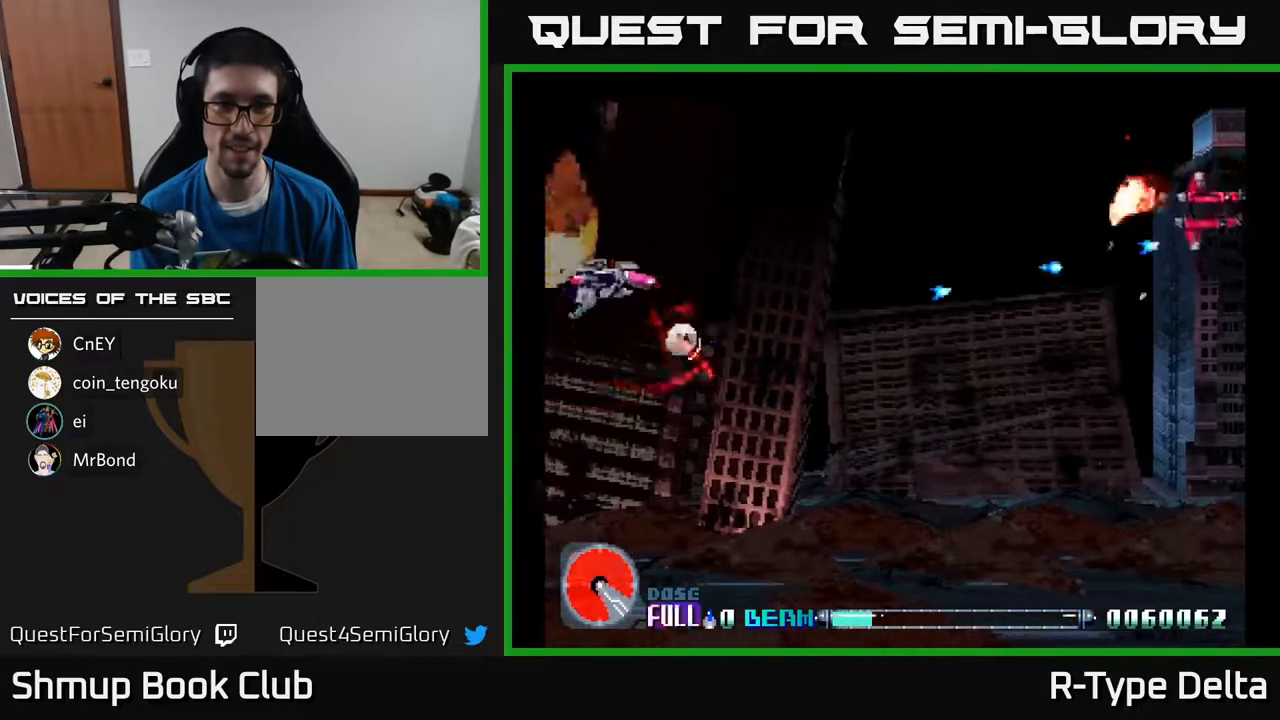
{"buttons": ["X", "DPAD_UP"], "events": [[100, "DPAD_RIGHT", "down"], [233, "DPAD_DOWN", "up"], [317, "X", "up"], [383, "X", "down"], [400, "DPAD_UP", "down"], [433, "DPAD_RIGHT", "up"]]}
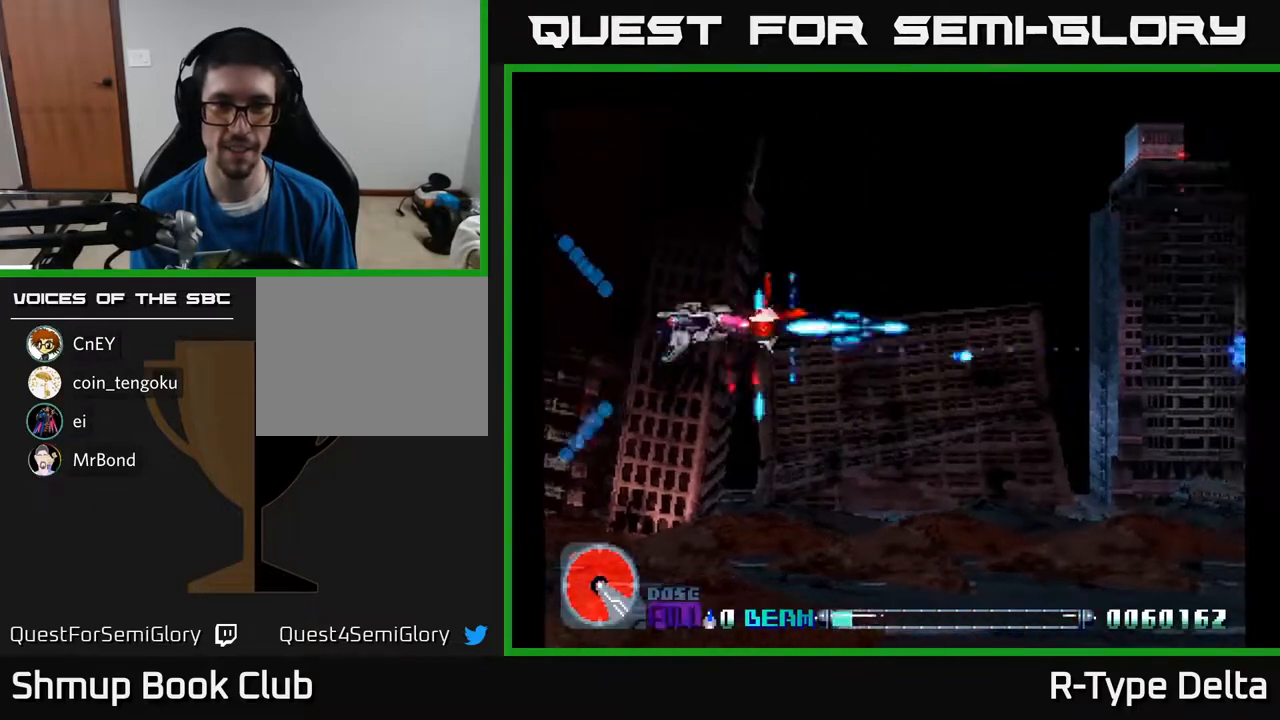
{"buttons": ["X", "DPAD_RIGHT"], "events": [[17, "DPAD_RIGHT", "down"], [17, "DPAD_UP", "up"], [50, "X", "up"], [100, "X", "down"], [200, "X", "up"], [267, "X", "down"], [367, "X", "up"], [433, "X", "down"]]}
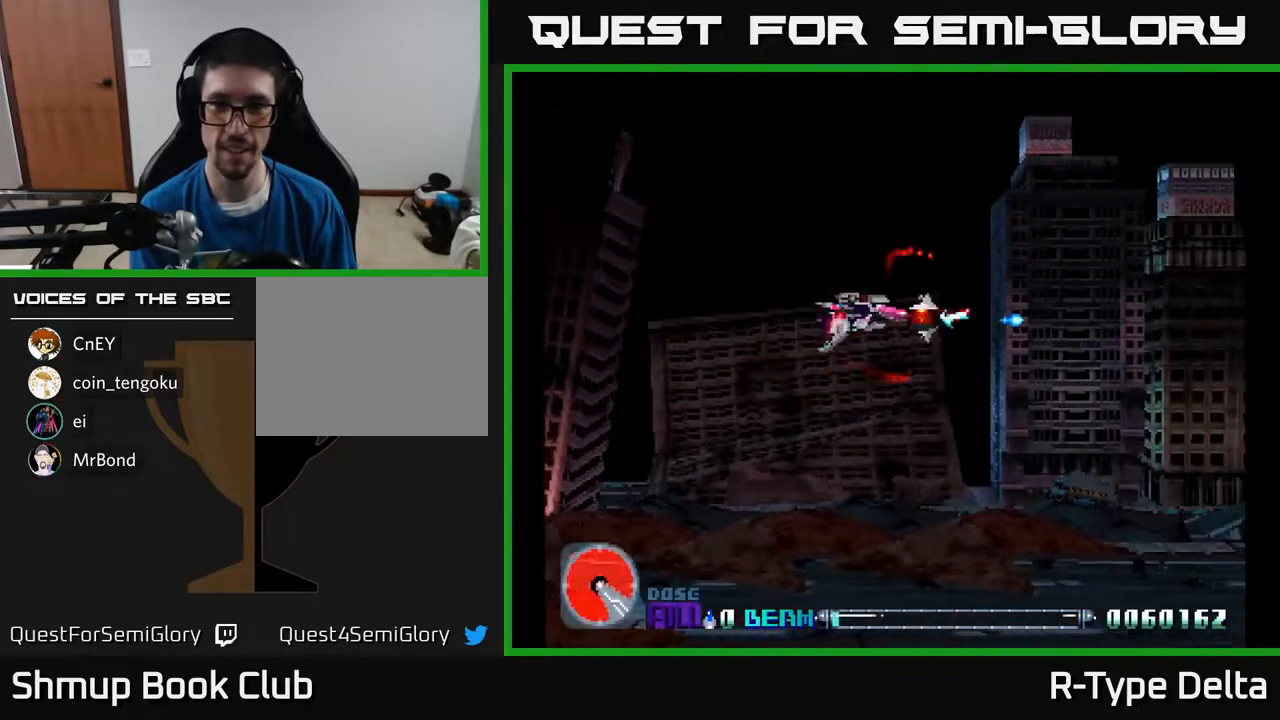
{"buttons": ["X", "DPAD_LEFT"], "events": [[250, "X", "up"], [283, "X", "down"], [333, "DPAD_RIGHT", "up"], [417, "DPAD_LEFT", "down"]]}
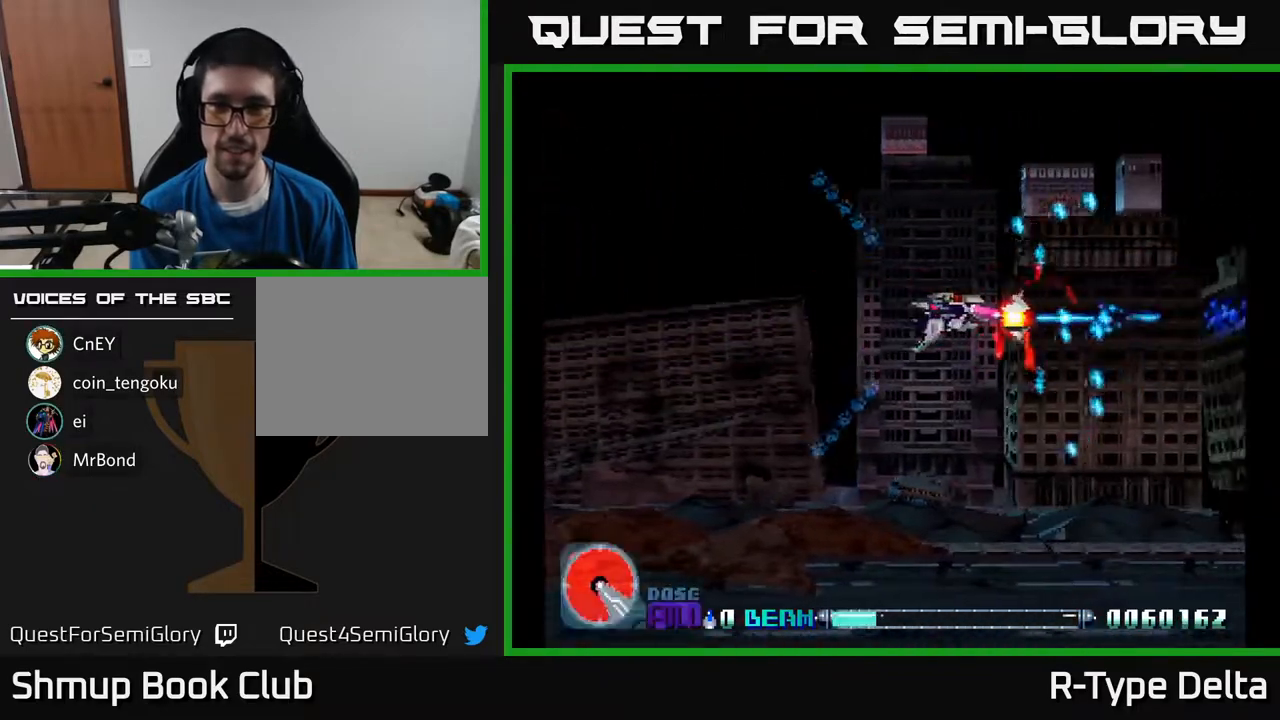
{"buttons": ["X", "DPAD_DOWN"], "events": [[117, "DPAD_LEFT", "up"], [467, "DPAD_DOWN", "down"]]}
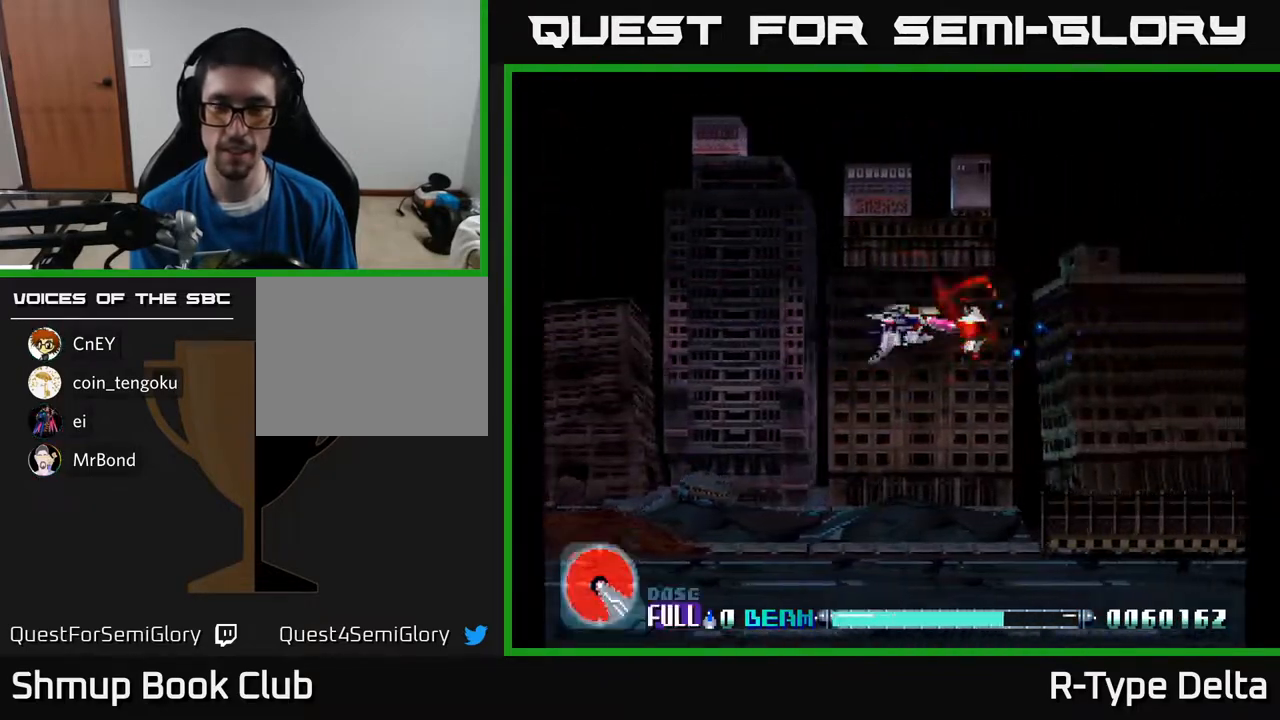
{"buttons": ["X"], "events": [[100, "DPAD_RIGHT", "down"], [133, "DPAD_DOWN", "up"], [267, "DPAD_RIGHT", "up"]]}
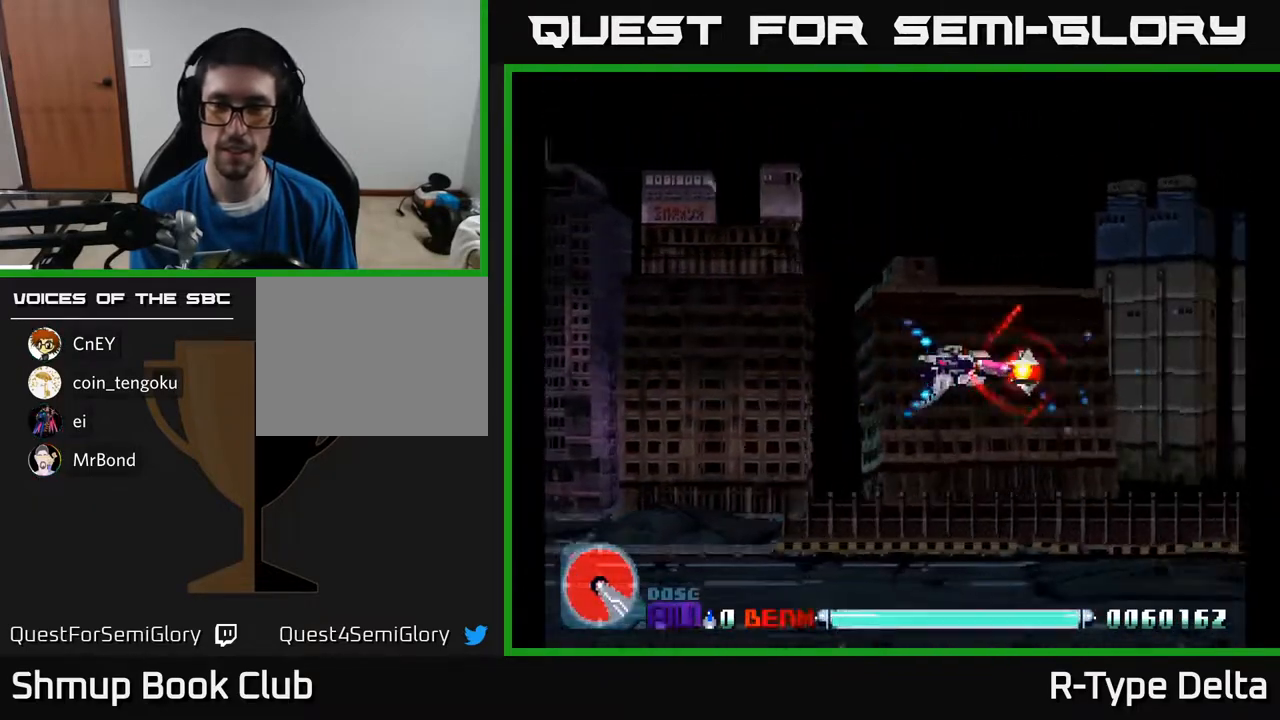
{"buttons": ["X"], "events": []}
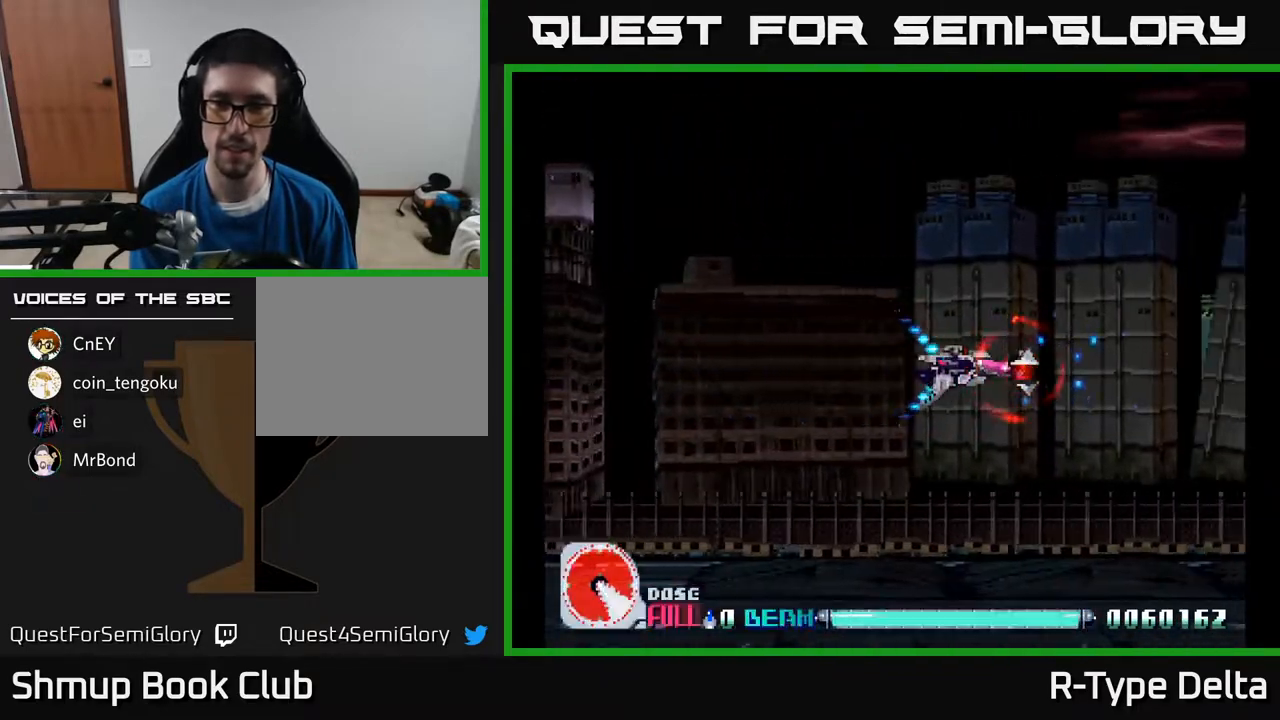
{"buttons": ["X"], "events": [[100, "X", "up"], [200, "X", "down"]]}
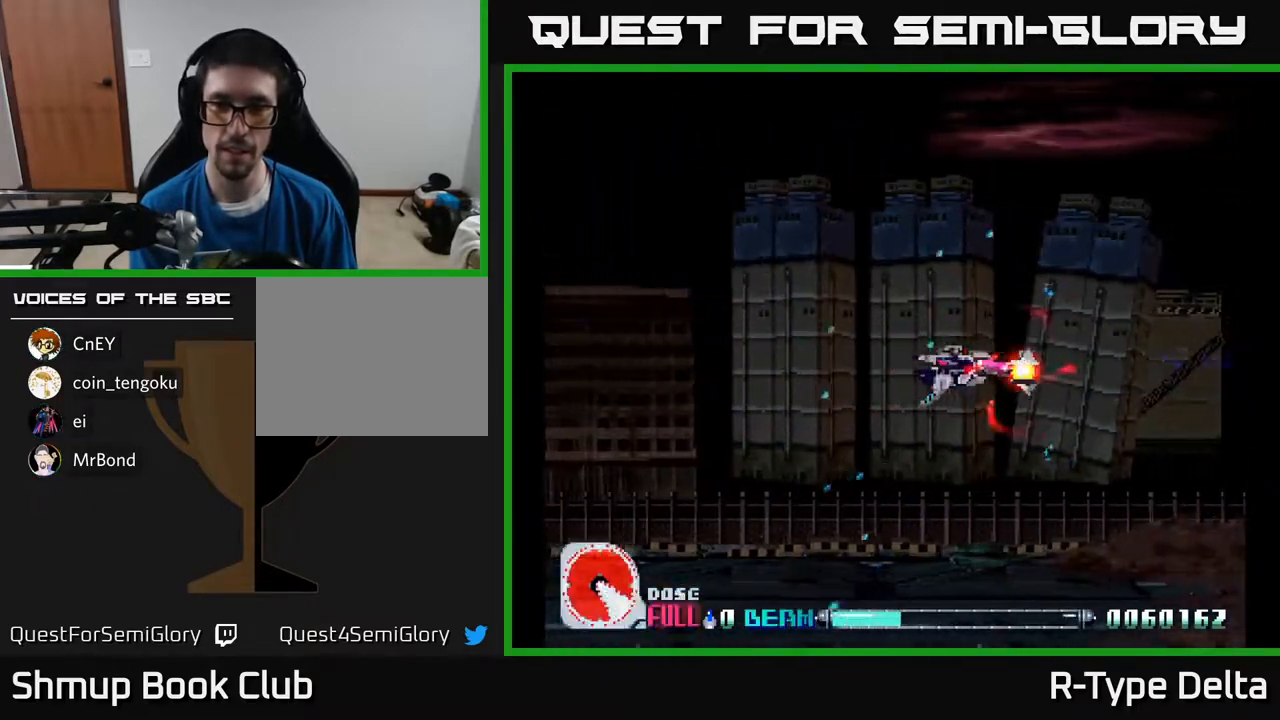
{"buttons": ["X"], "events": [[317, "X", "up"], [433, "X", "down"]]}
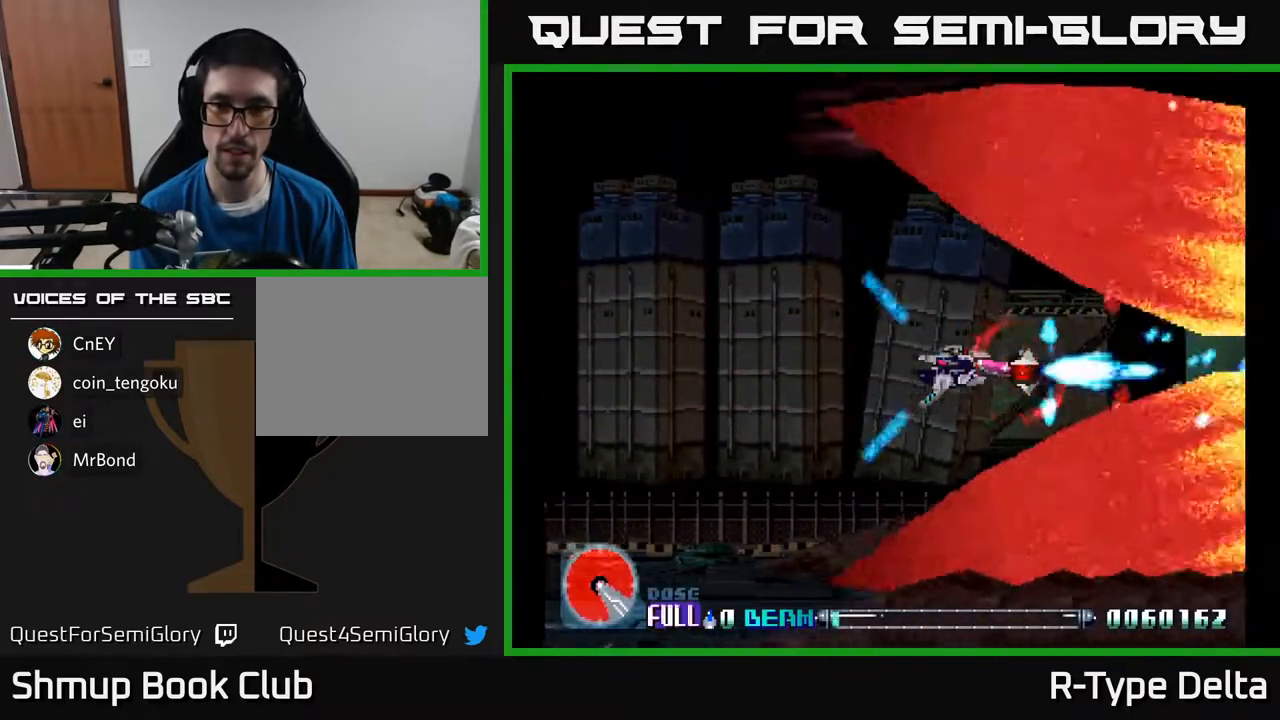
{"buttons": ["X"], "events": []}